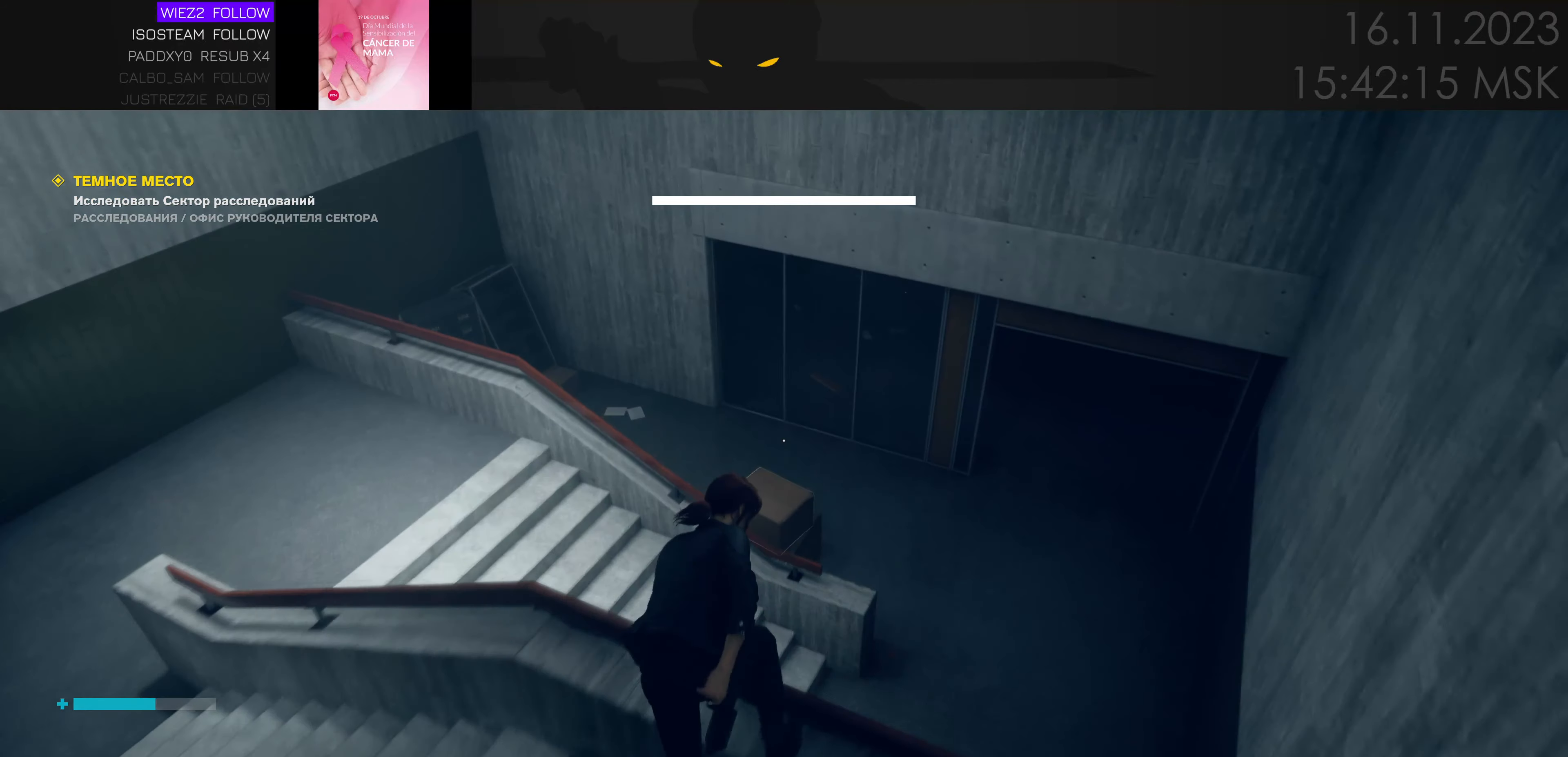
Gameplay with keyboard and mouse; each line is a JSON object with the keys held at the frame after it. "events" lists presses ("down") and releases ("up") of "1", "2", "3", "4", "a", "alt", "c", "caps_lock", "ctrl", "d", "e", "f", "q", "r", "s", "shift", "space", "super", "tab", "tilde", "v", "w", "x" and "z" between this image and that frame as [ms after this image, input, new state], when the widget could be followed in between. No other keys are recorded. Mouse movement is not recorded. Not read: mouse_wheel.
{"keys": ["d", "w"], "events": [[183, "d", "down"]]}
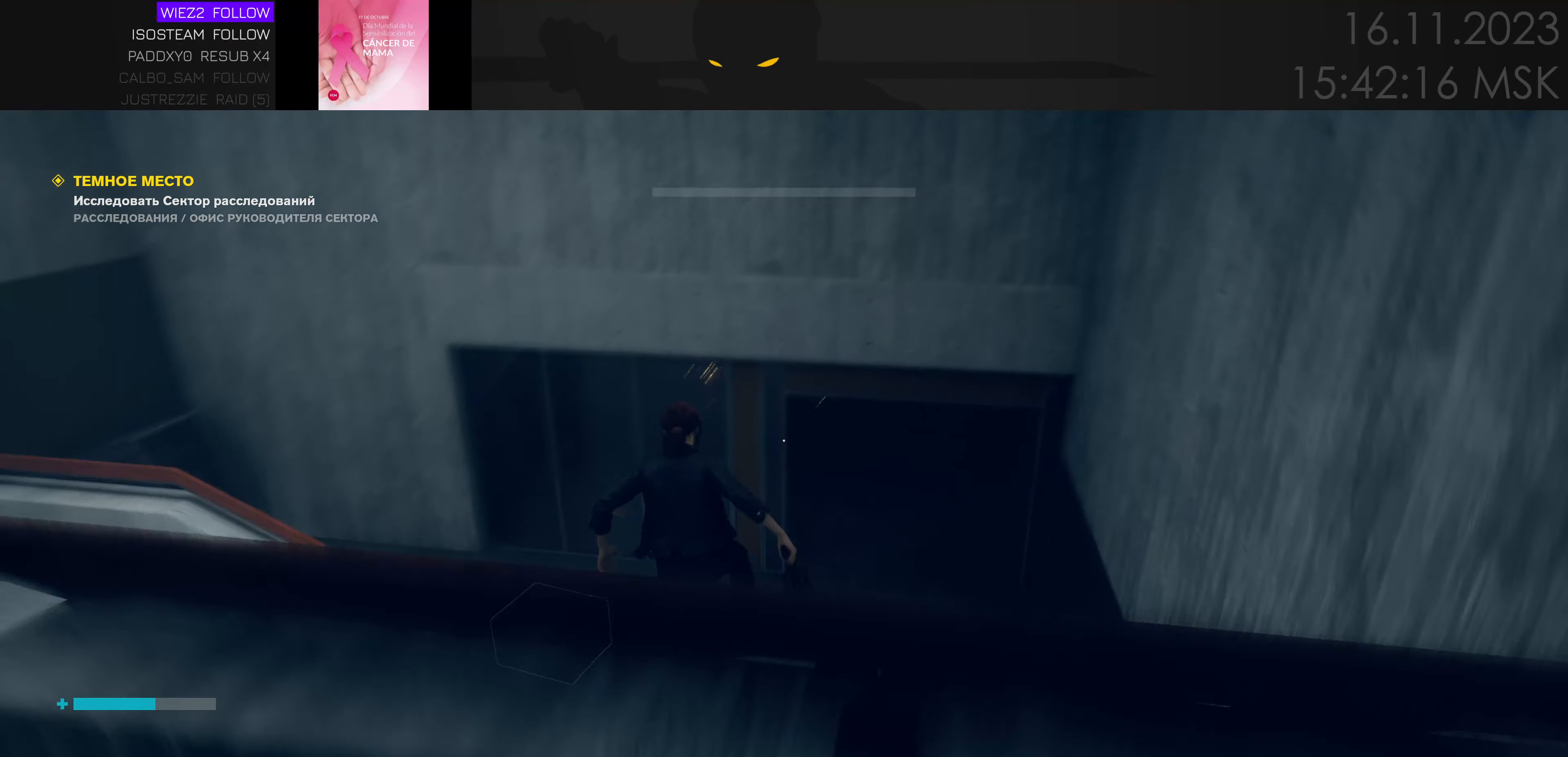
{"keys": ["d", "w"], "events": []}
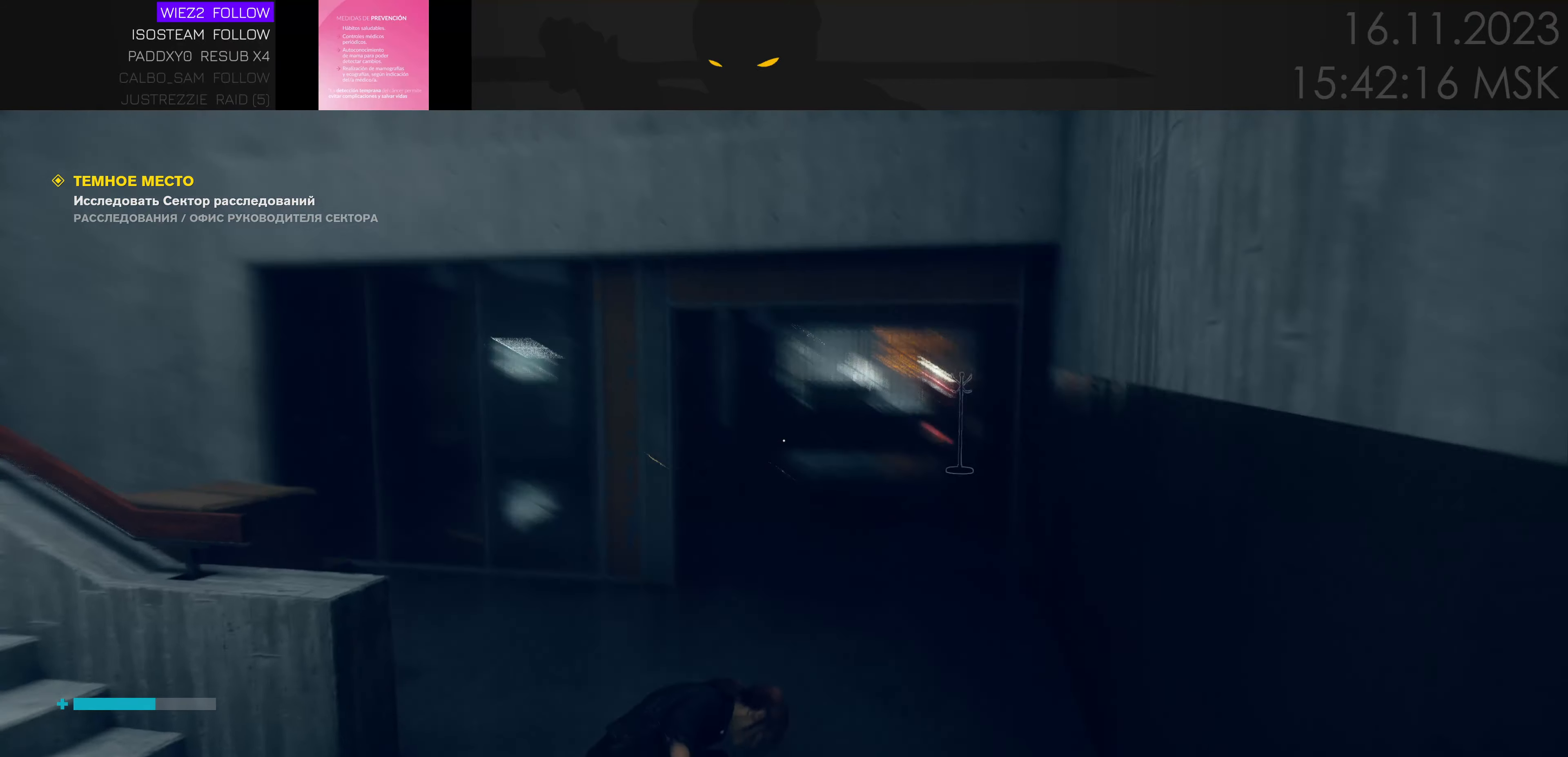
{"keys": ["w"], "events": [[433, "d", "up"]]}
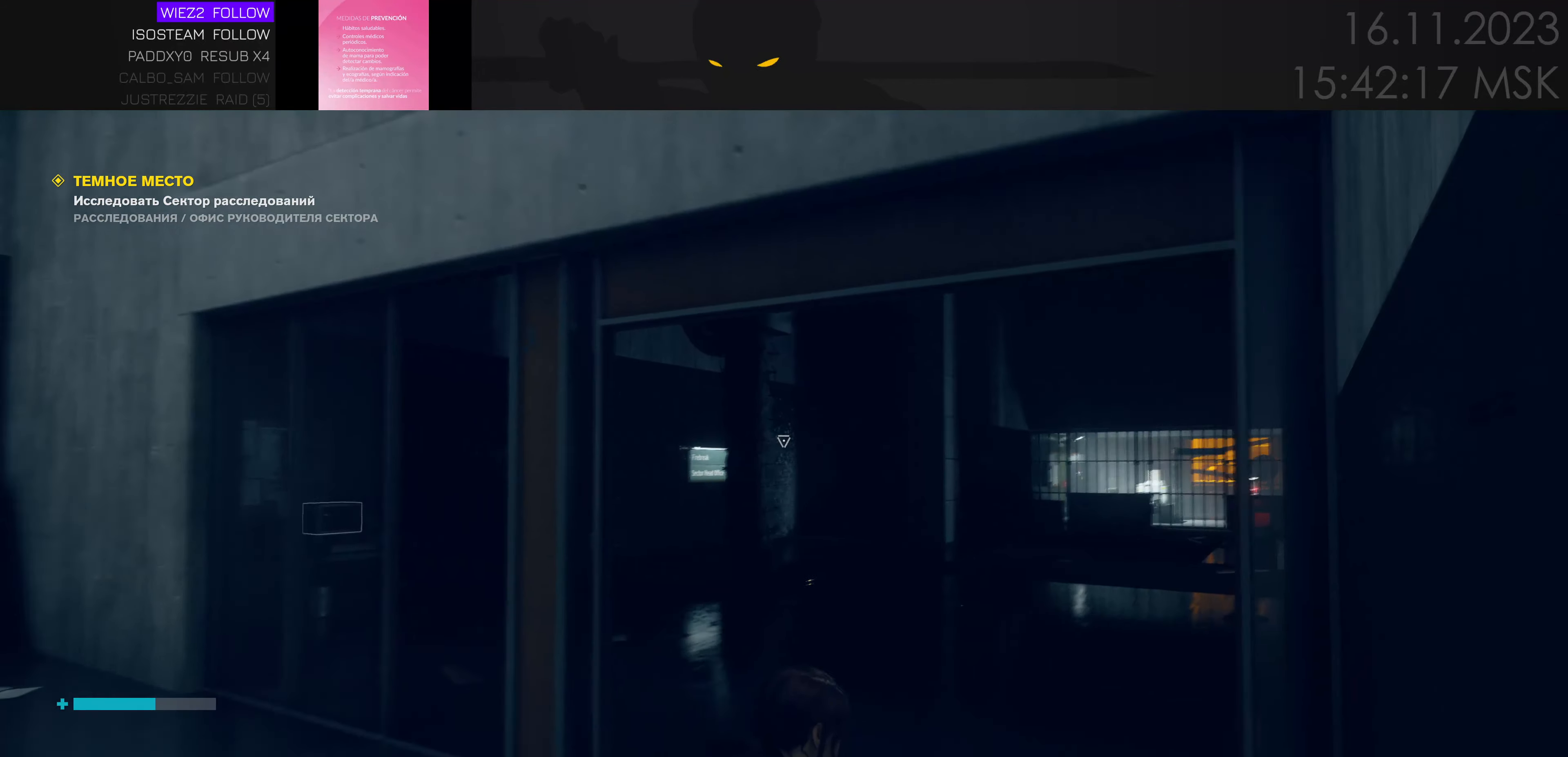
{"keys": ["w"], "events": [[150, "d", "down"], [283, "d", "up"]]}
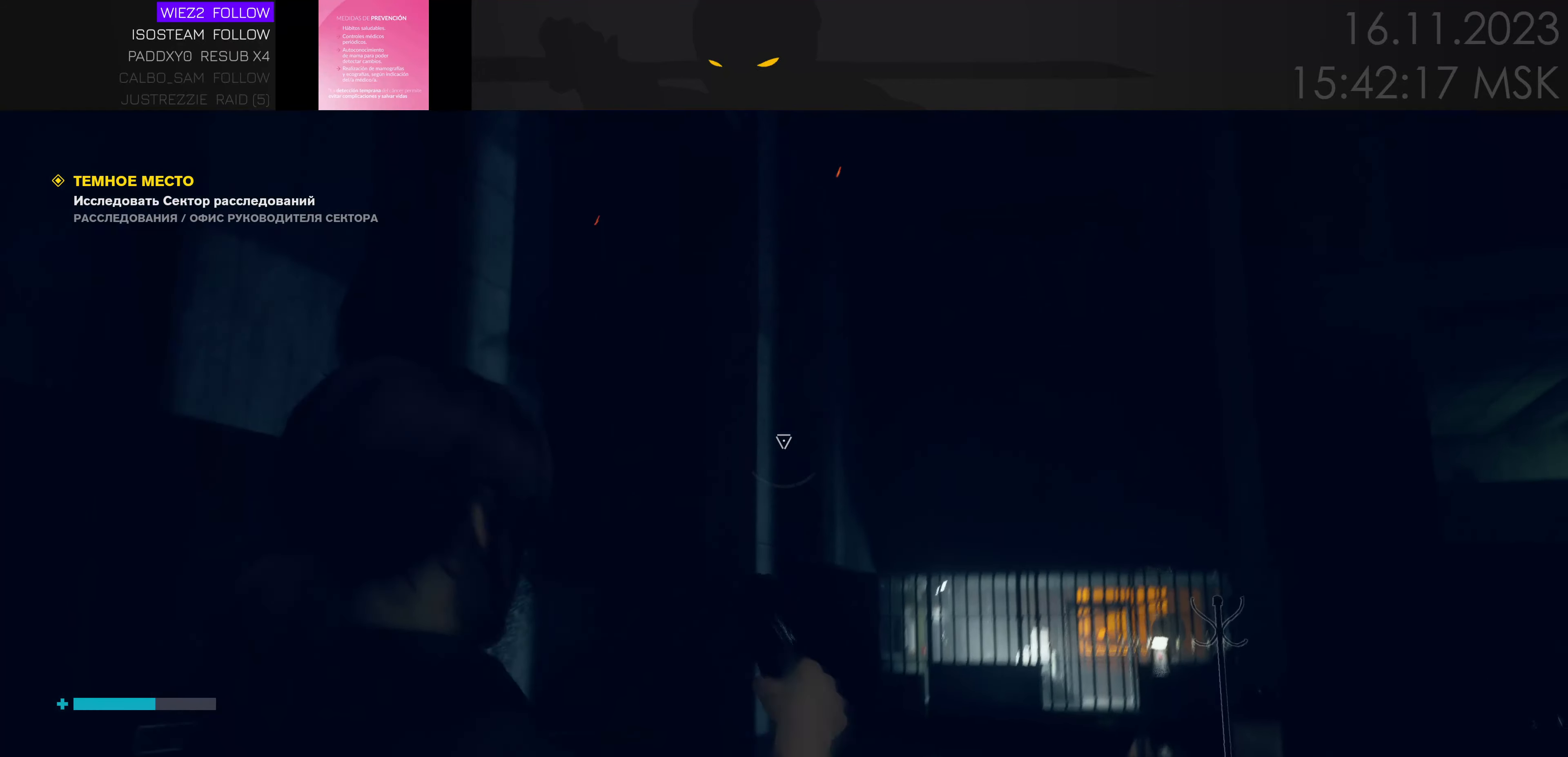
{"keys": ["a", "s"], "events": [[33, "w", "up"], [333, "s", "down"], [417, "a", "down"]]}
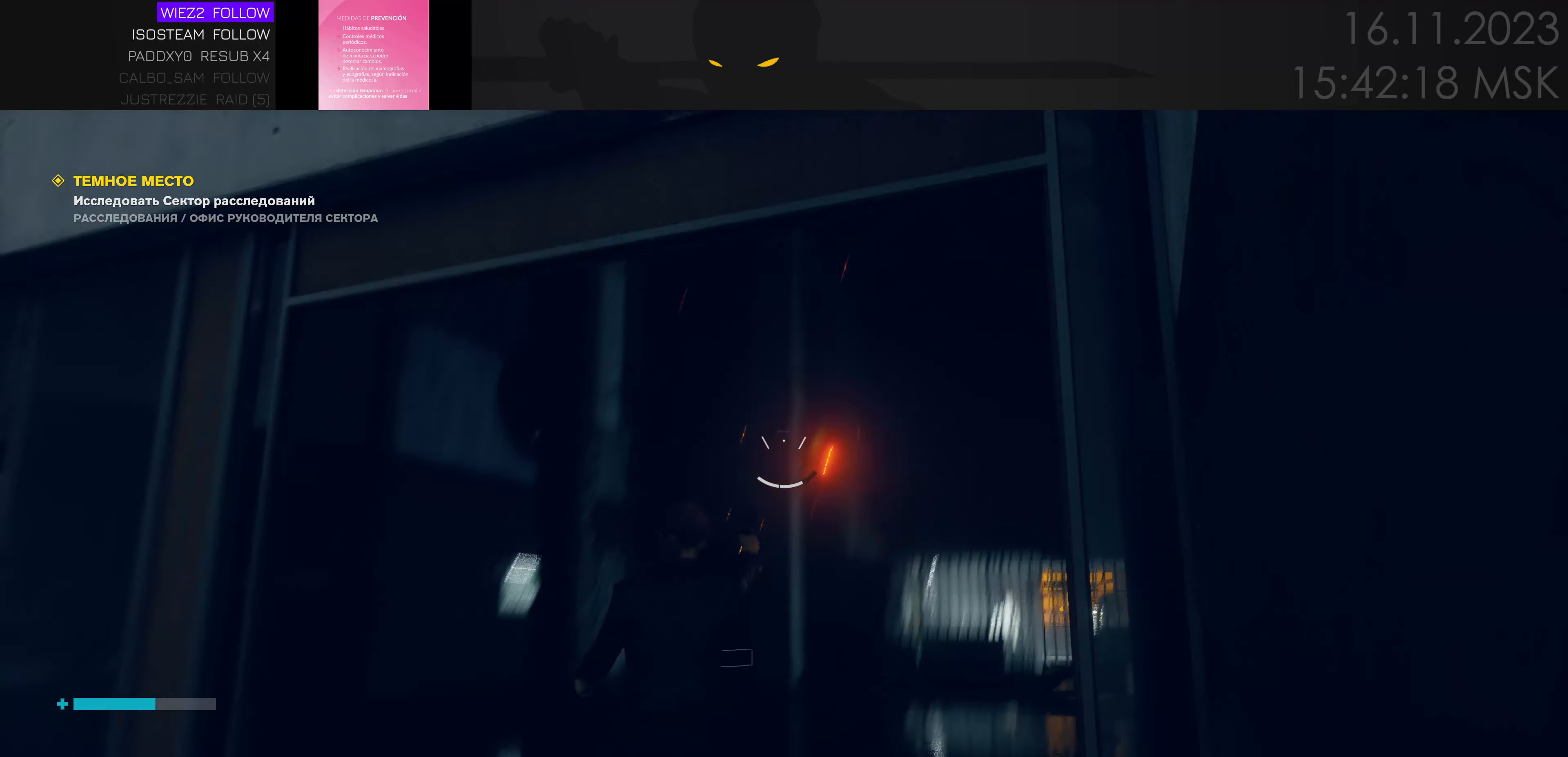
{"keys": [], "events": [[50, "a", "up"], [100, "s", "up"]]}
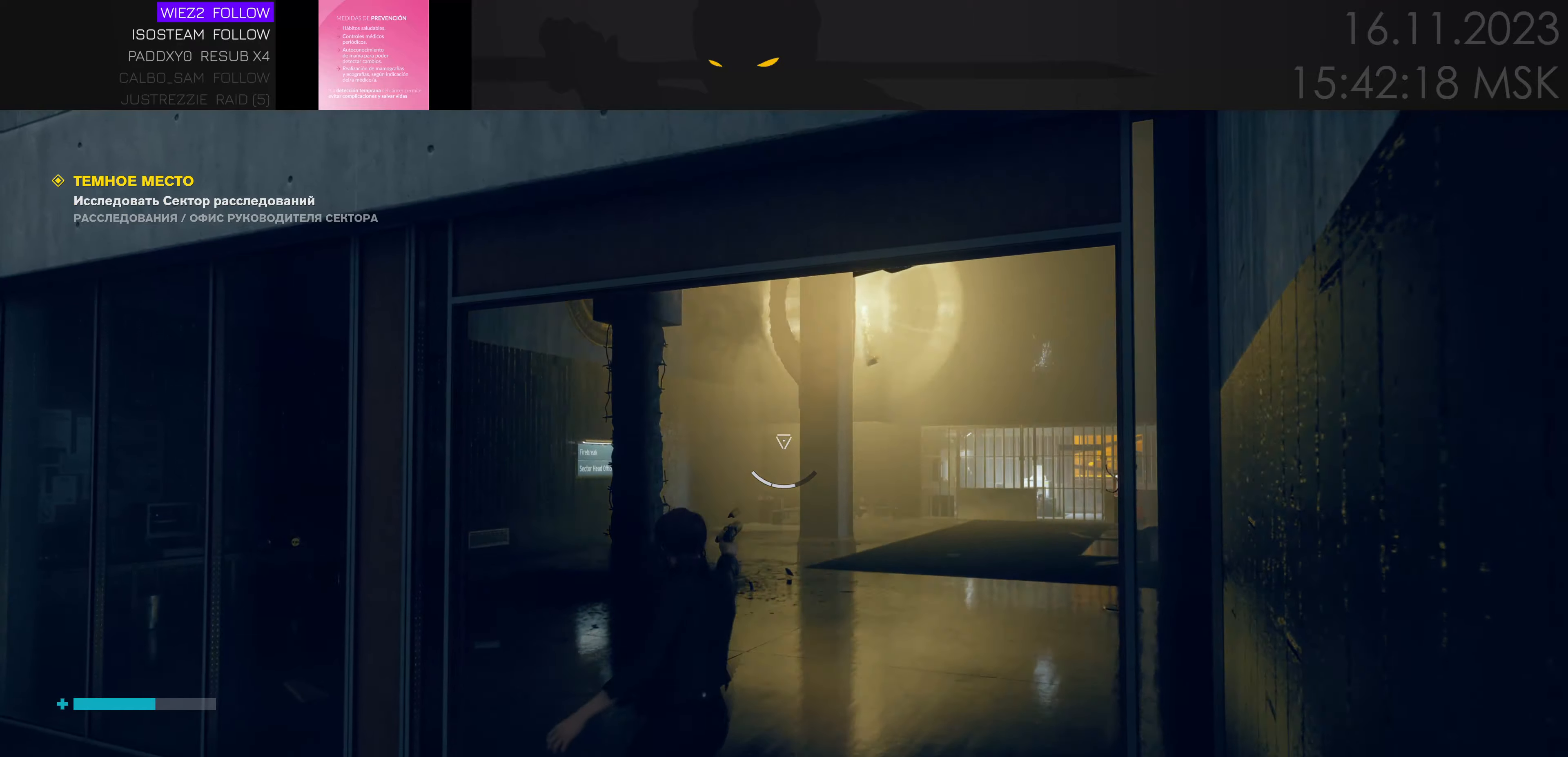
{"keys": [], "events": []}
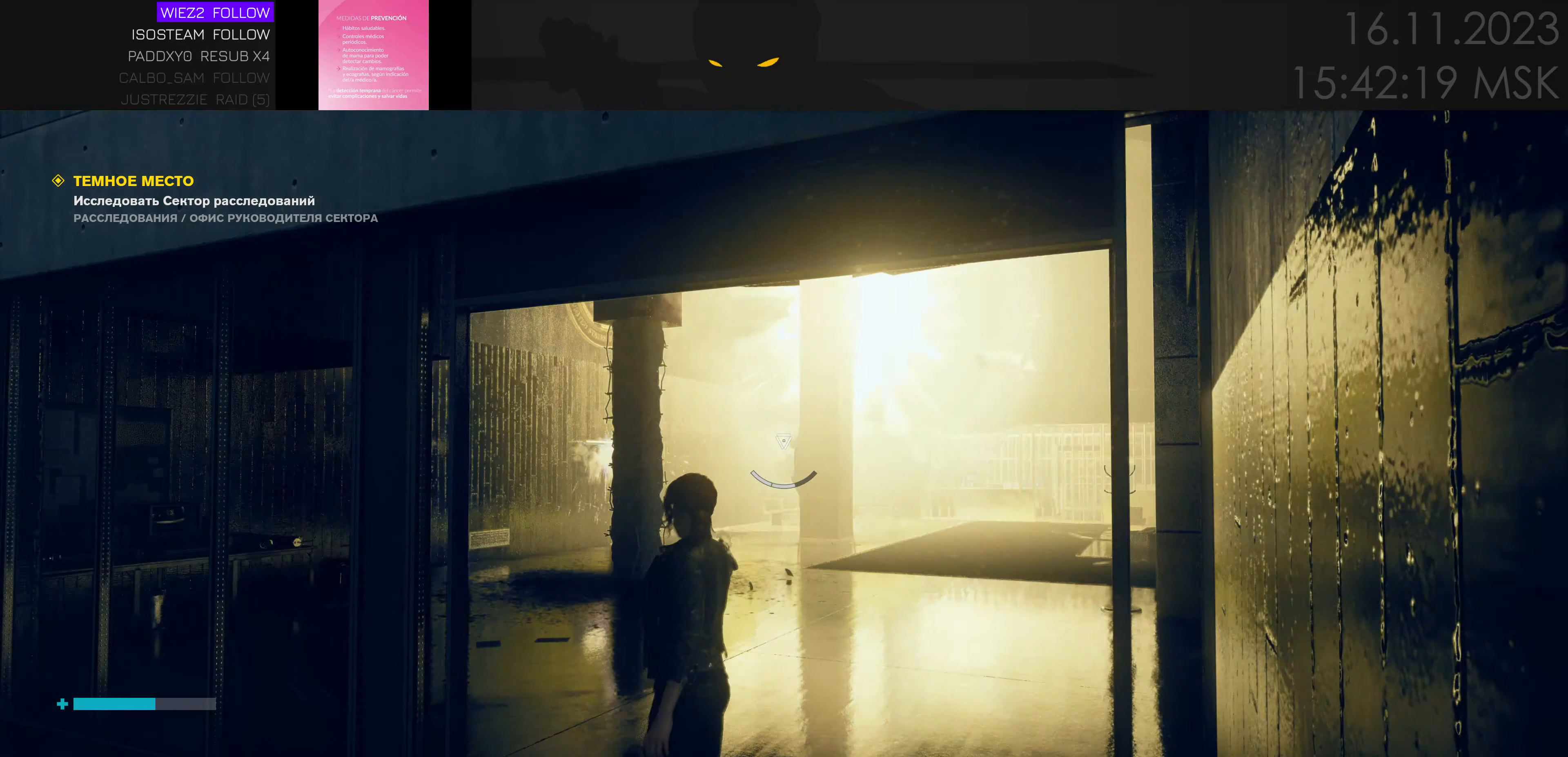
{"keys": ["d", "w"], "events": [[34, "w", "down"], [217, "d", "down"]]}
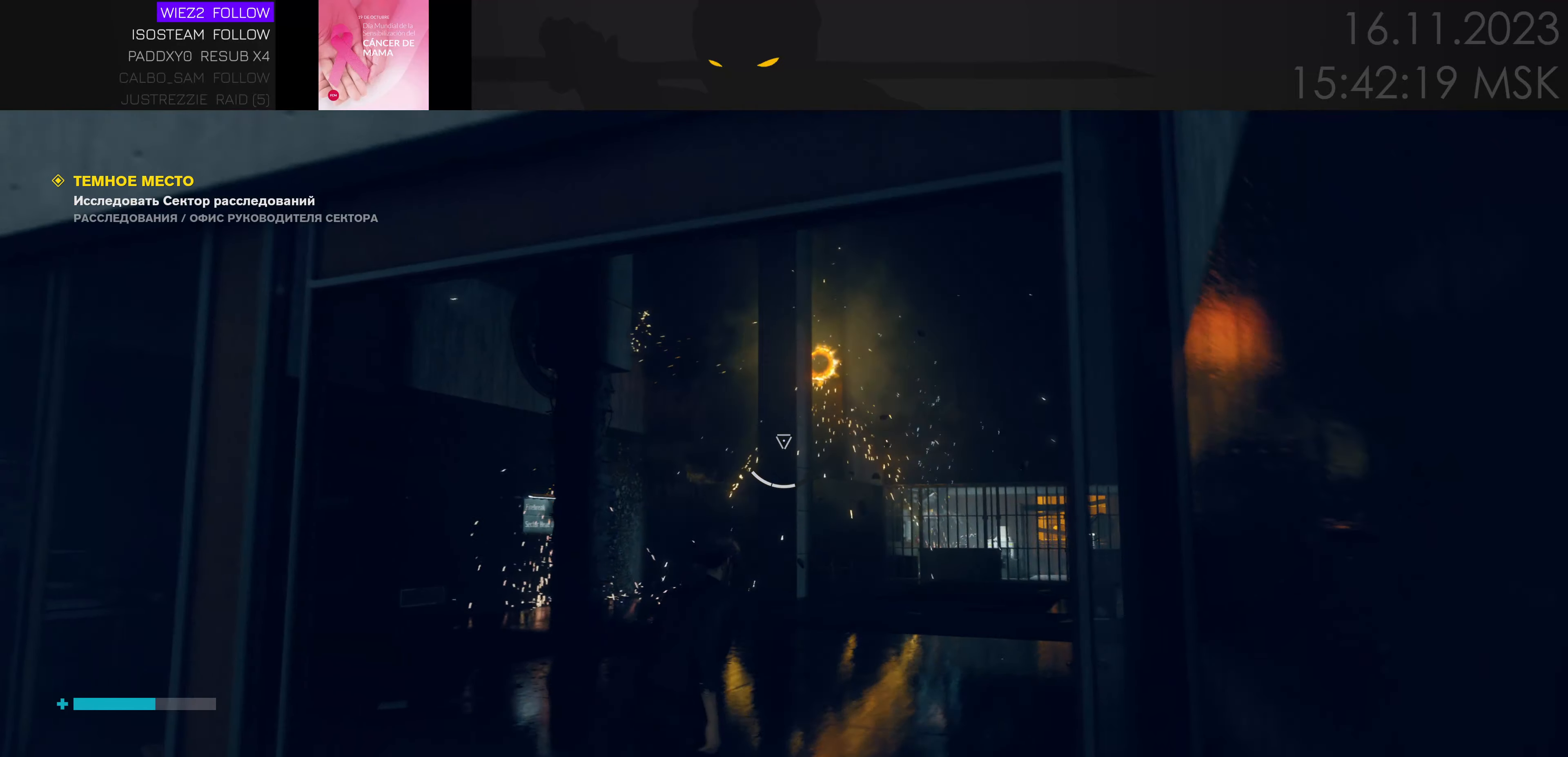
{"keys": [], "events": [[267, "w", "up"], [350, "d", "up"]]}
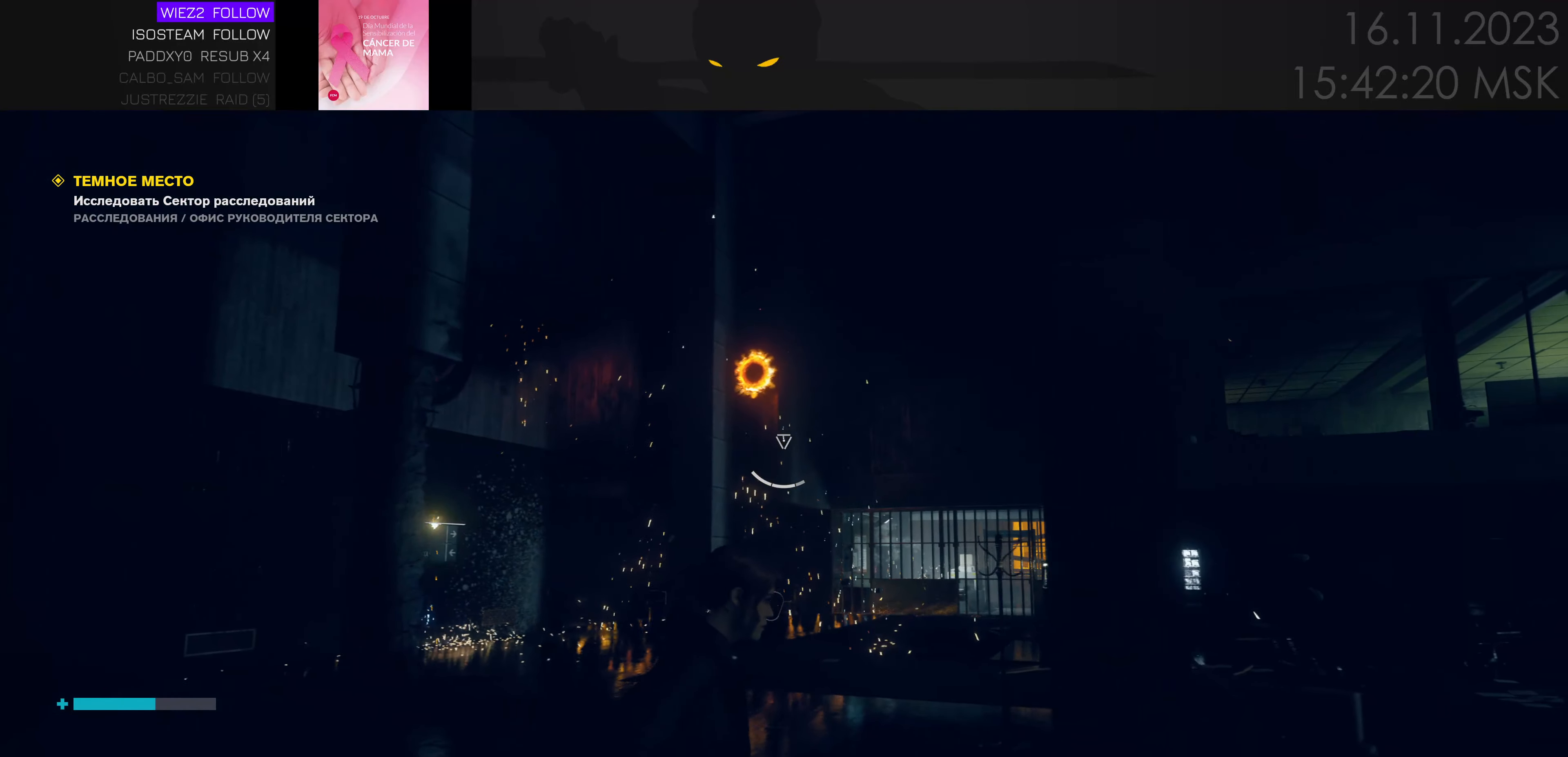
{"keys": [], "events": []}
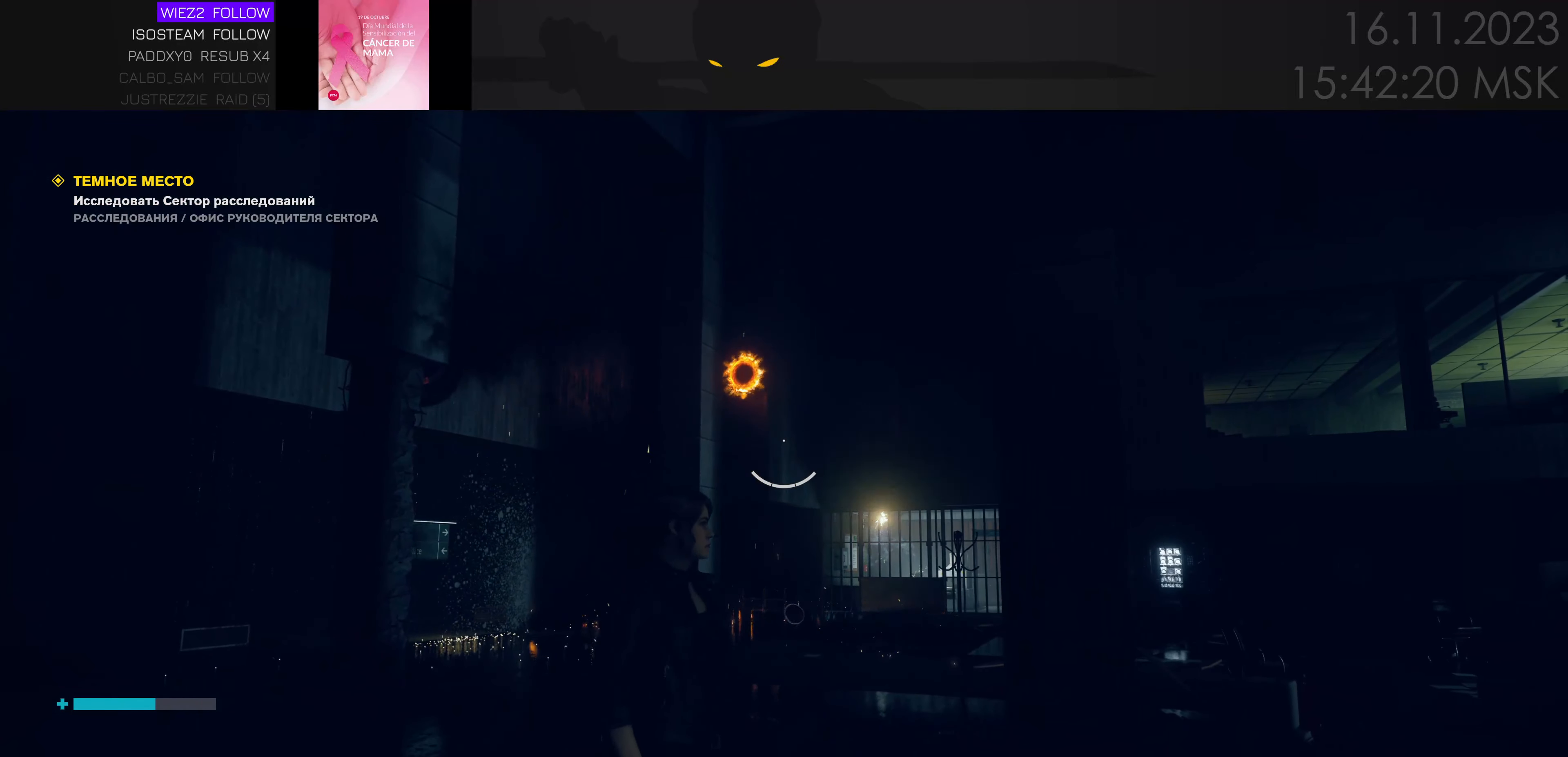
{"keys": ["d", "w"], "events": [[50, "w", "down"], [84, "d", "down"]]}
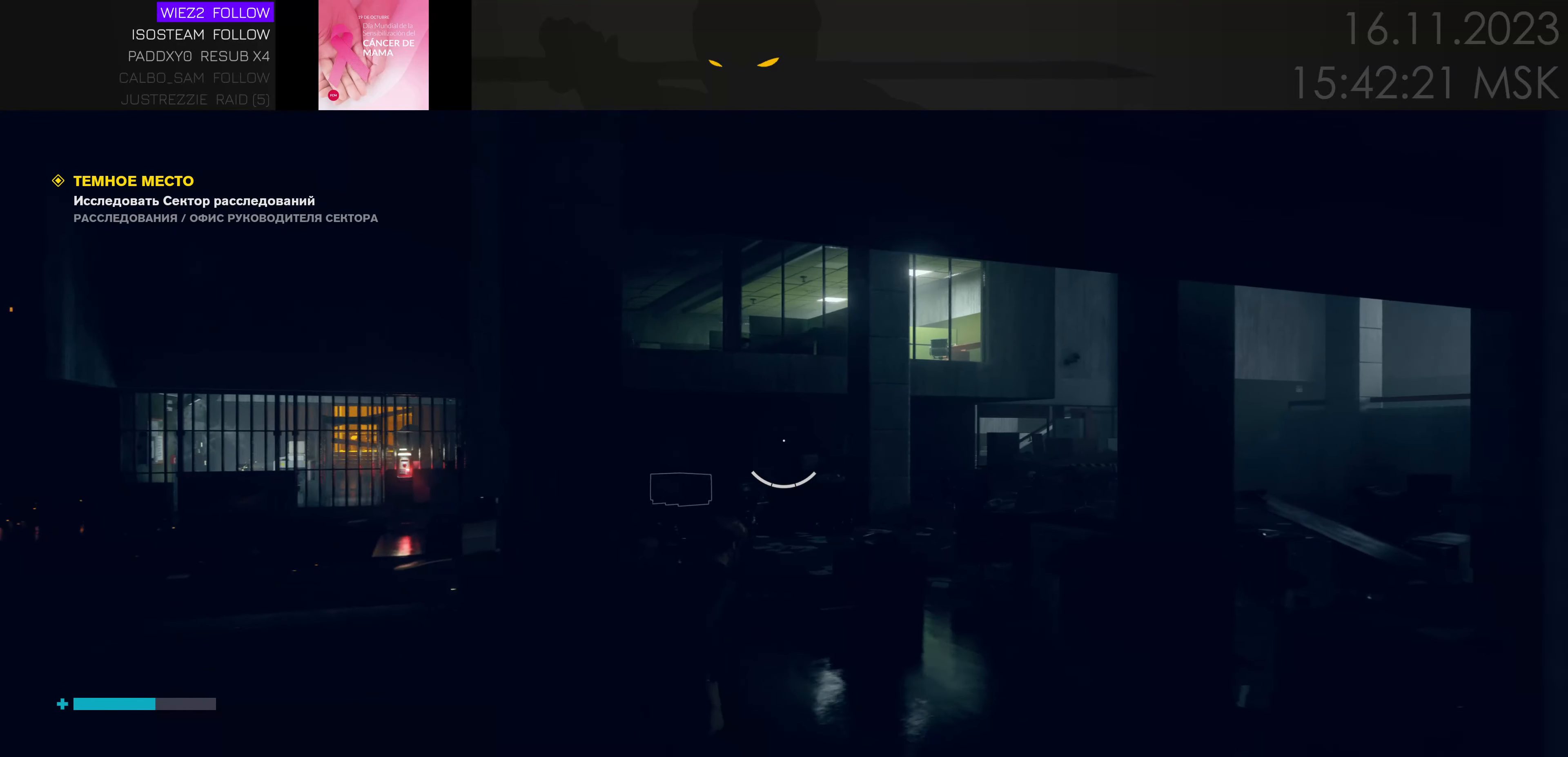
{"keys": ["w"], "events": [[317, "d", "up"]]}
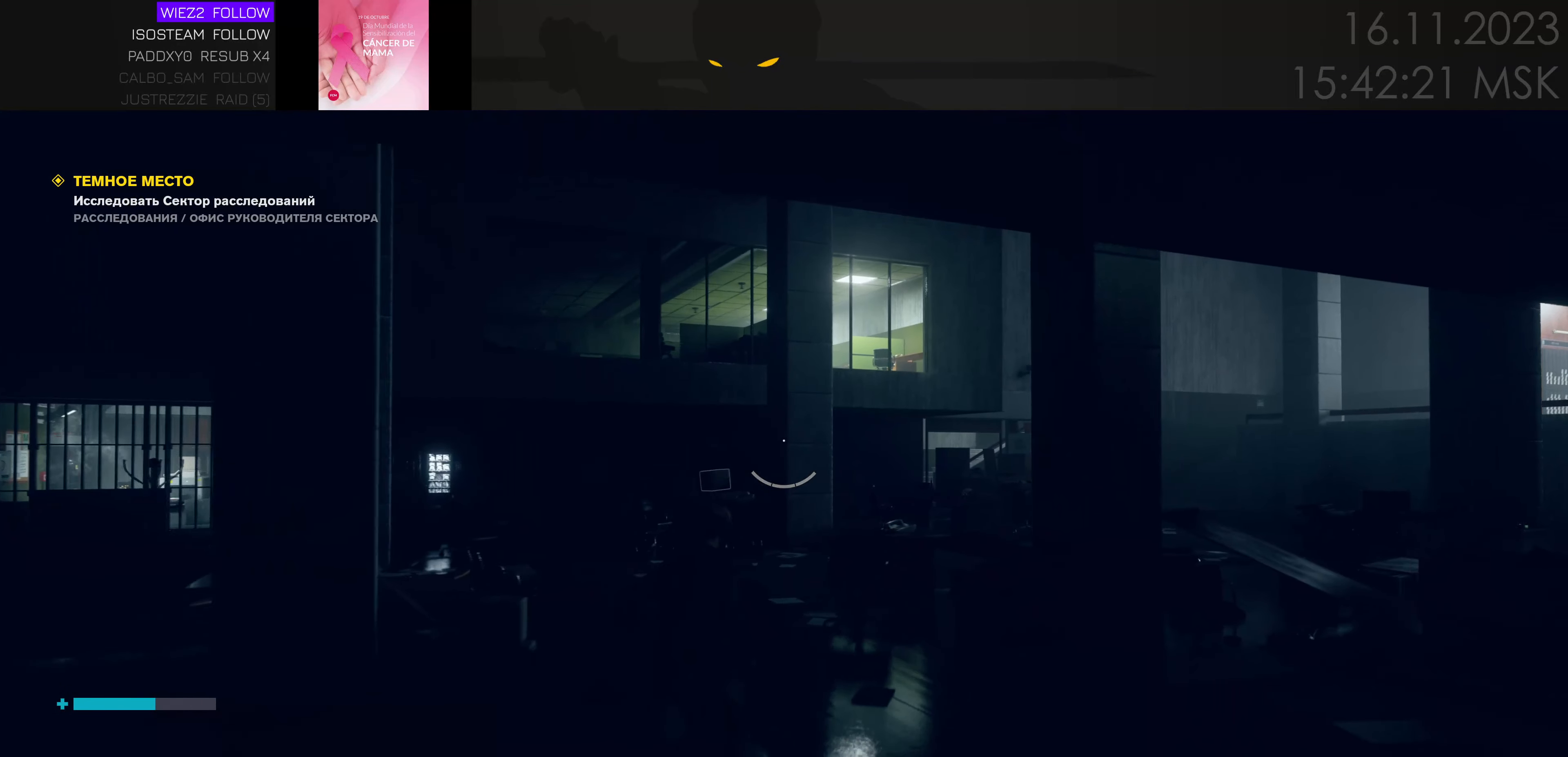
{"keys": ["d", "w"], "events": [[250, "d", "down"]]}
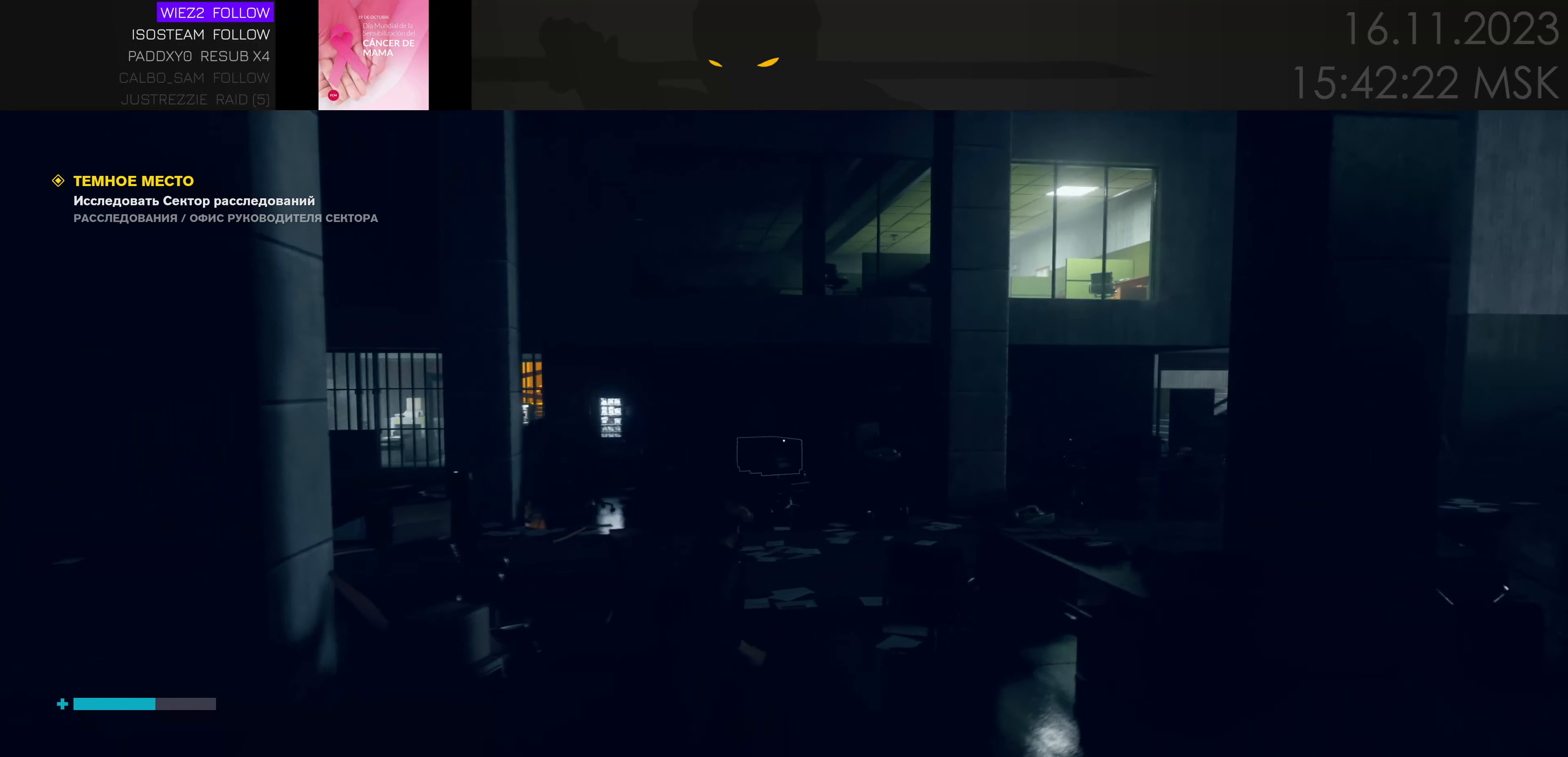
{"keys": ["w"], "events": [[50, "d", "up"]]}
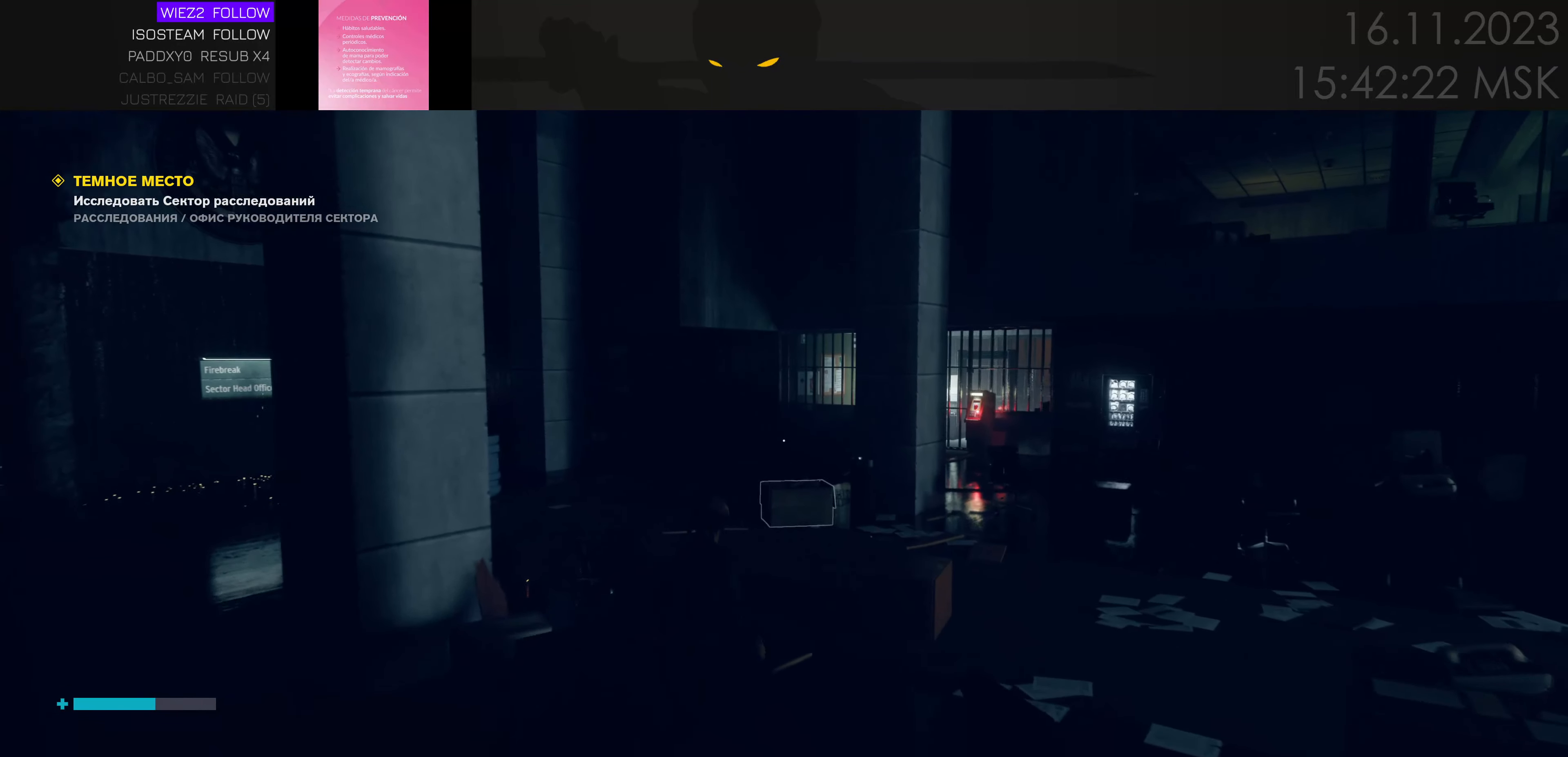
{"keys": ["d", "w"], "events": [[284, "d", "down"]]}
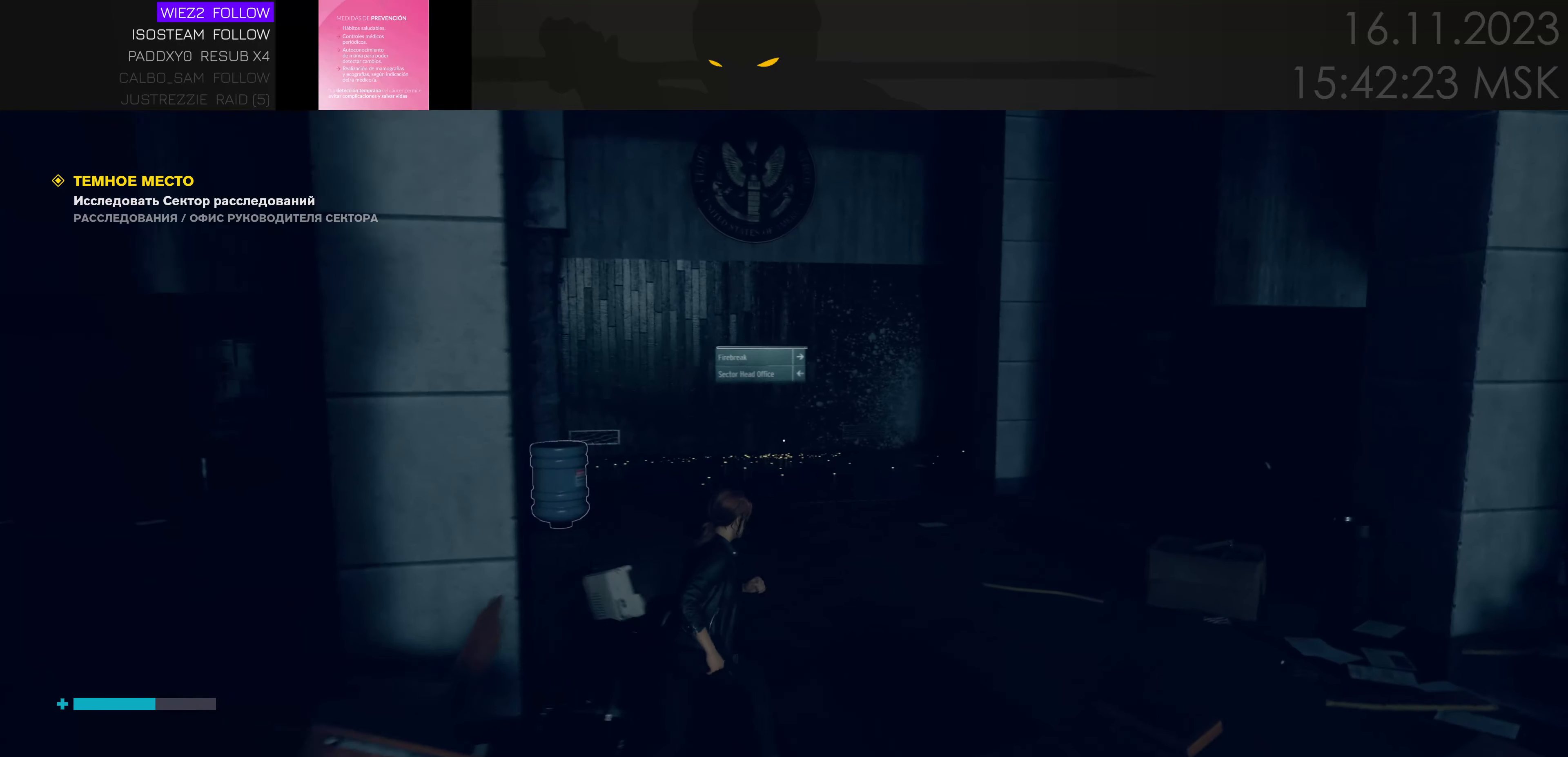
{"keys": ["w"], "events": [[317, "d", "up"]]}
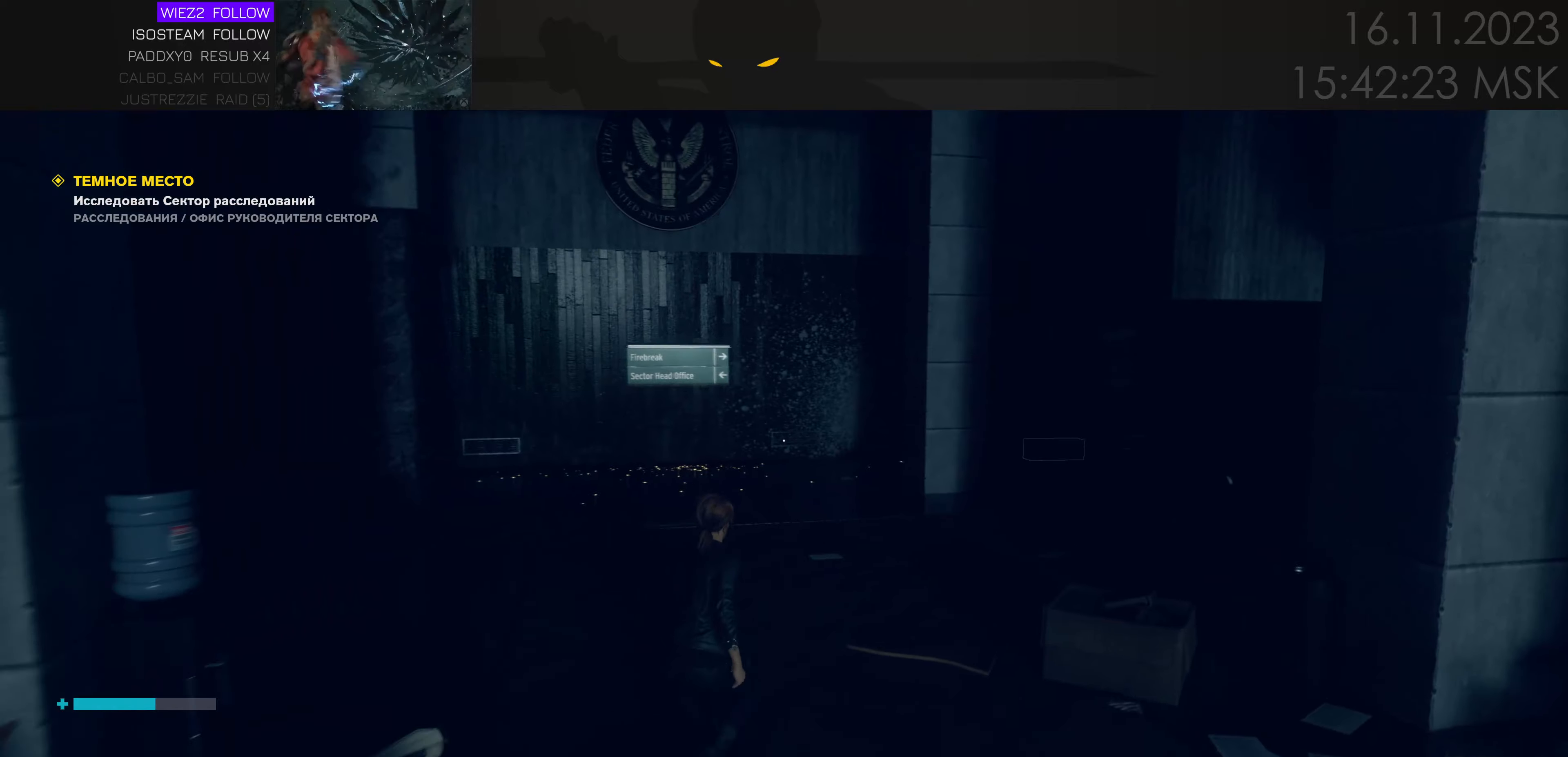
{"keys": ["a", "w"], "events": [[283, "a", "down"]]}
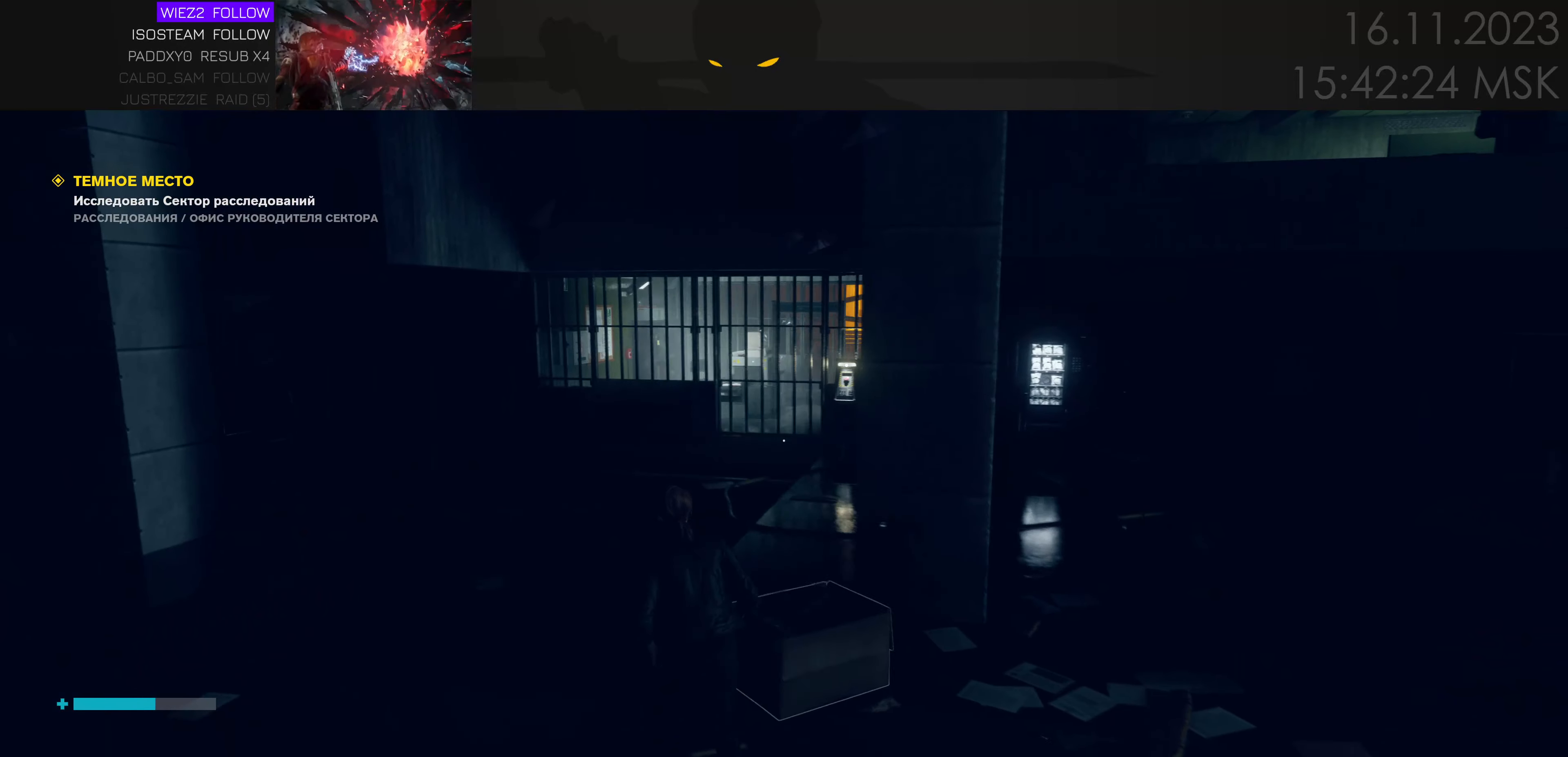
{"keys": ["w"], "events": [[50, "a", "up"]]}
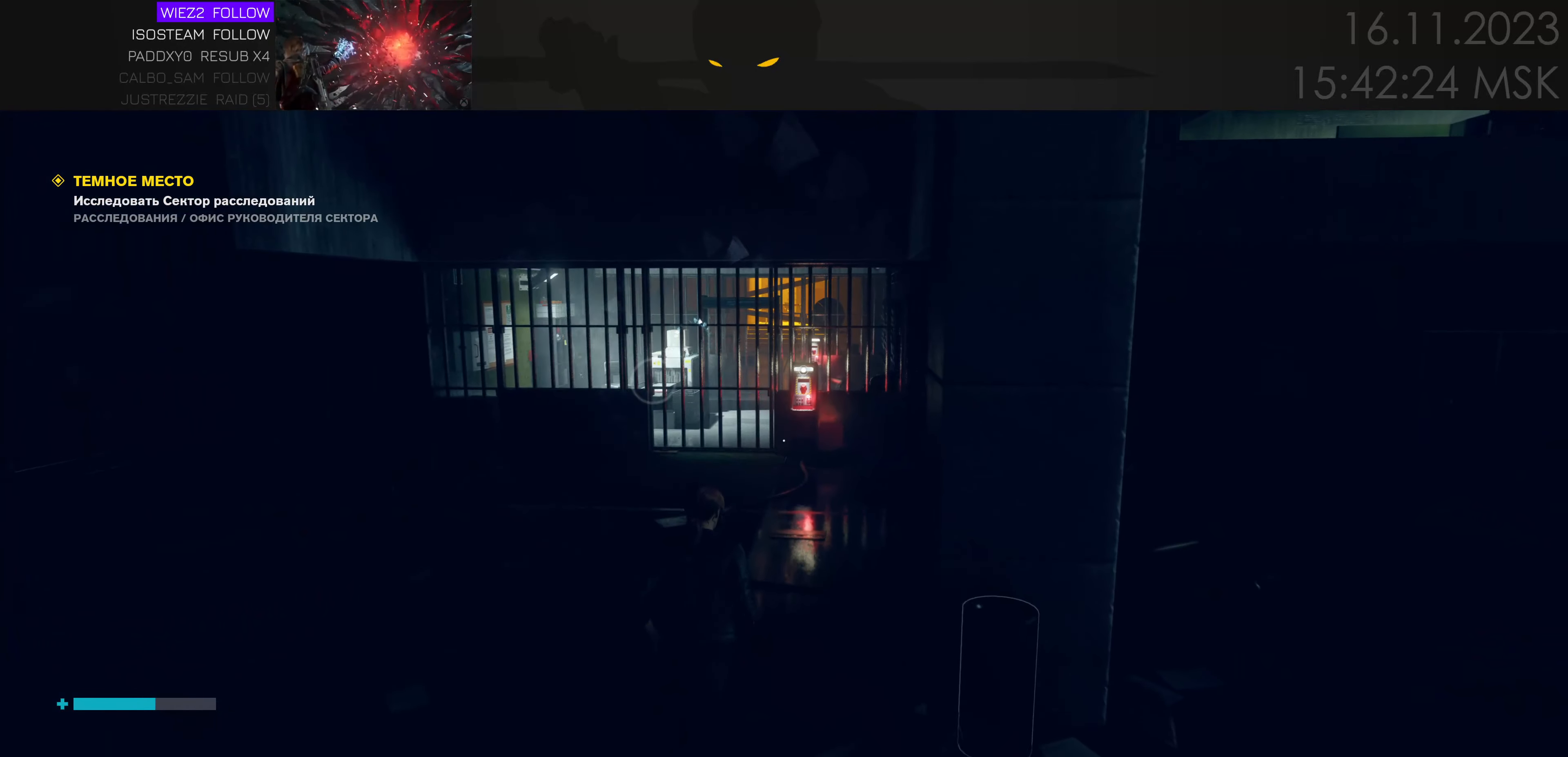
{"keys": ["w"], "events": [[283, "d", "down"], [500, "d", "up"]]}
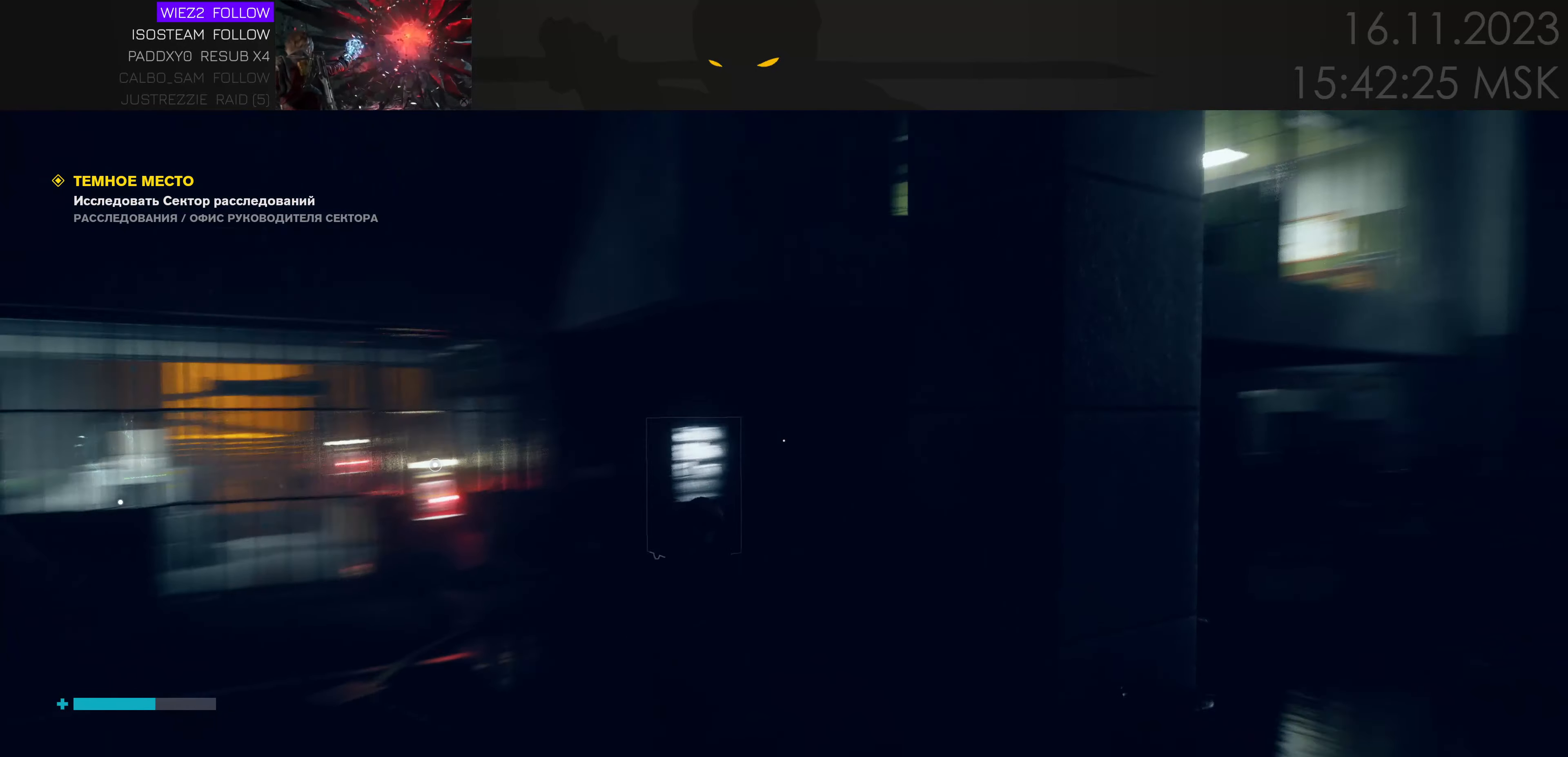
{"keys": ["d", "space"], "events": [[166, "space", "down"], [300, "d", "down"], [466, "w", "up"]]}
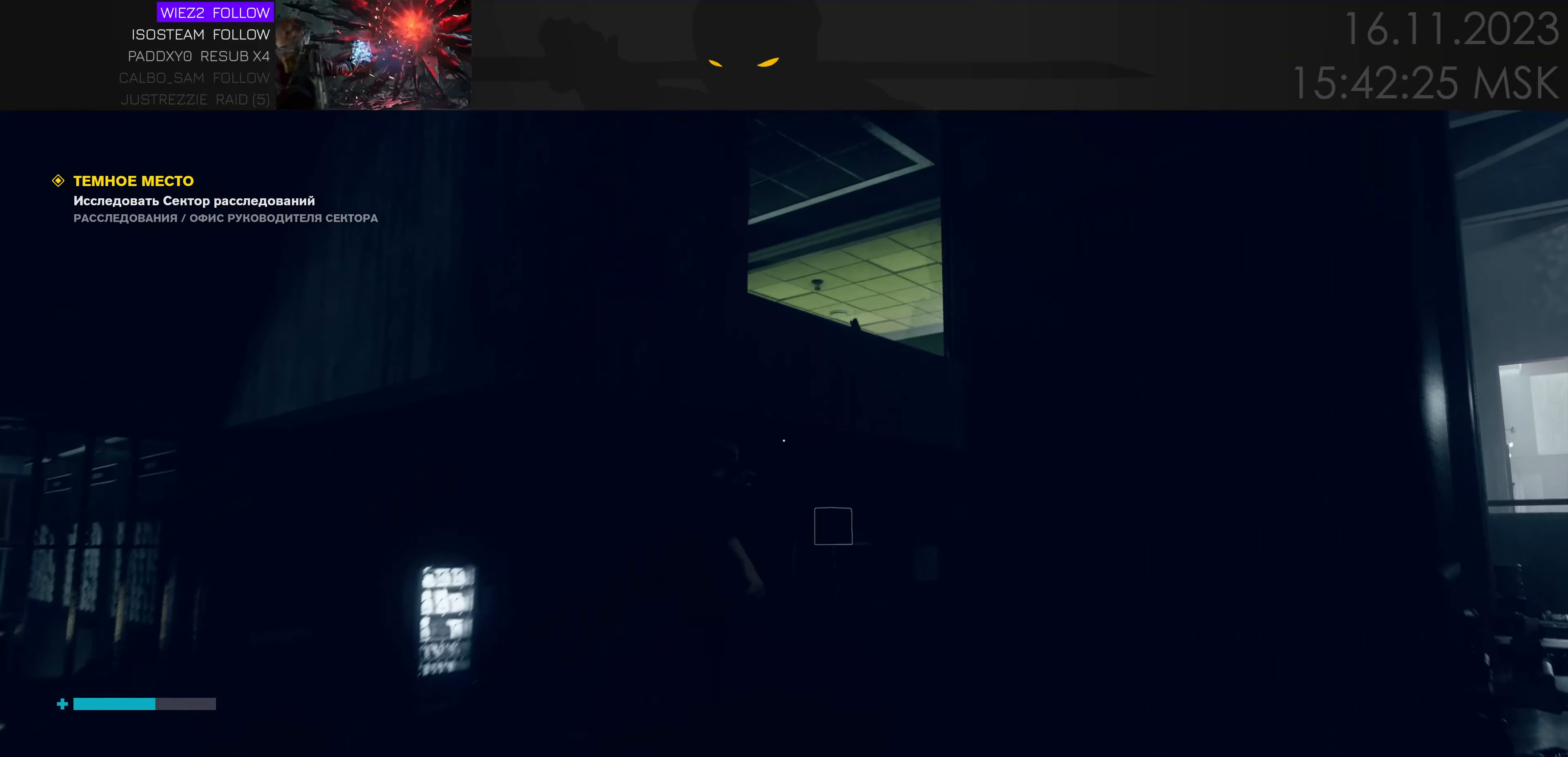
{"keys": ["w"], "events": [[283, "d", "up"], [283, "w", "down"], [500, "space", "up"]]}
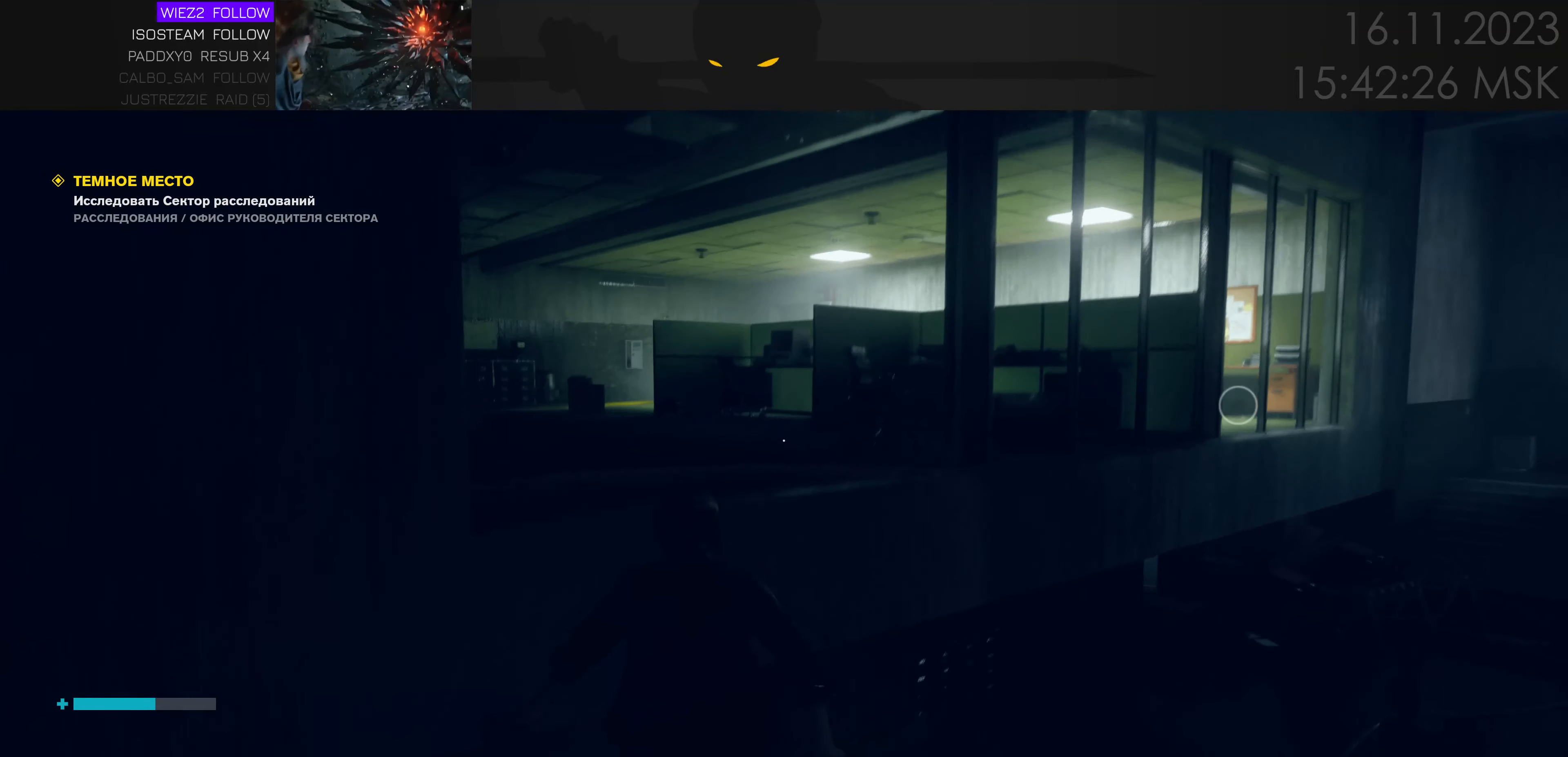
{"keys": ["w"], "events": []}
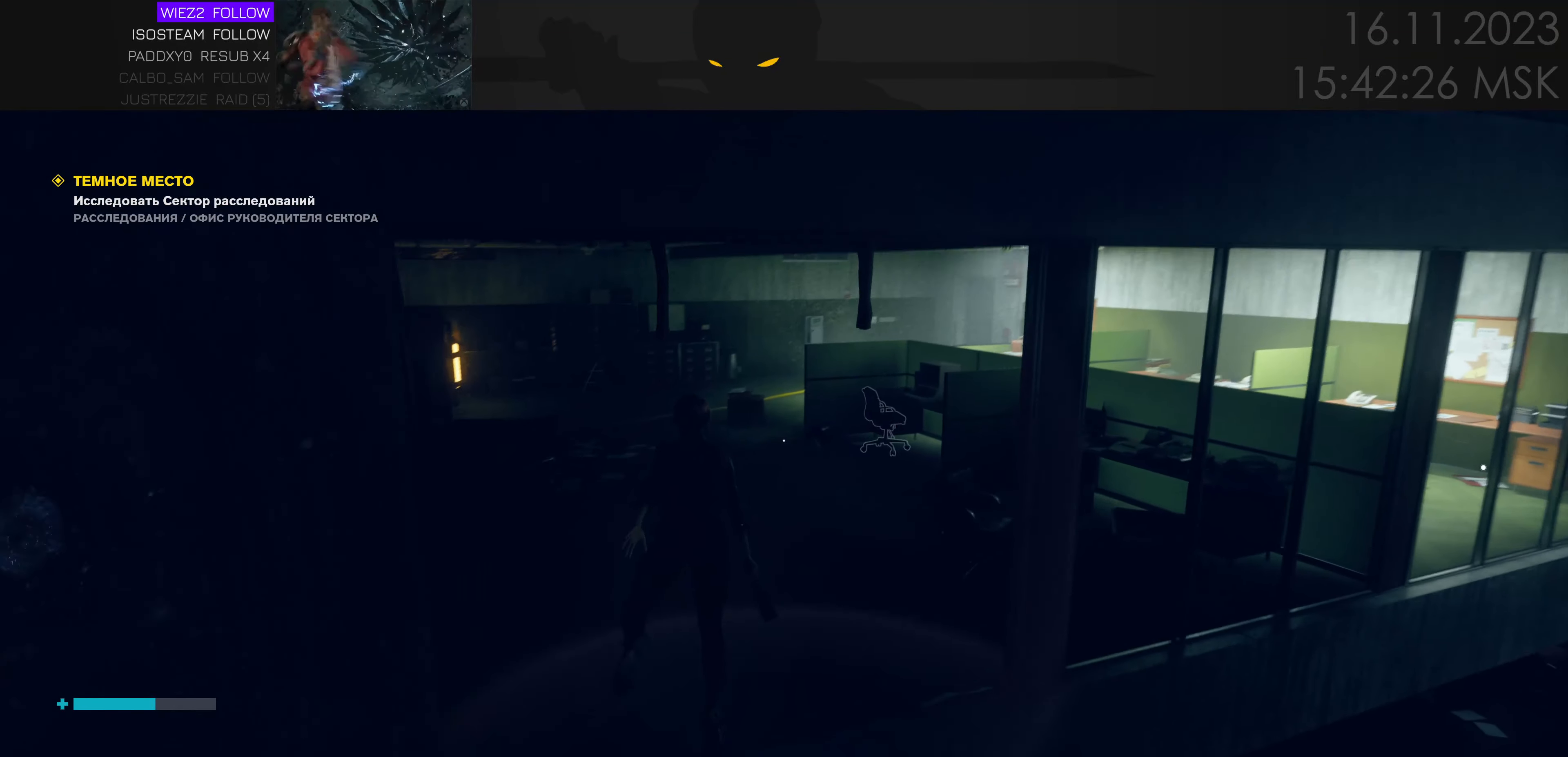
{"keys": ["w"], "events": []}
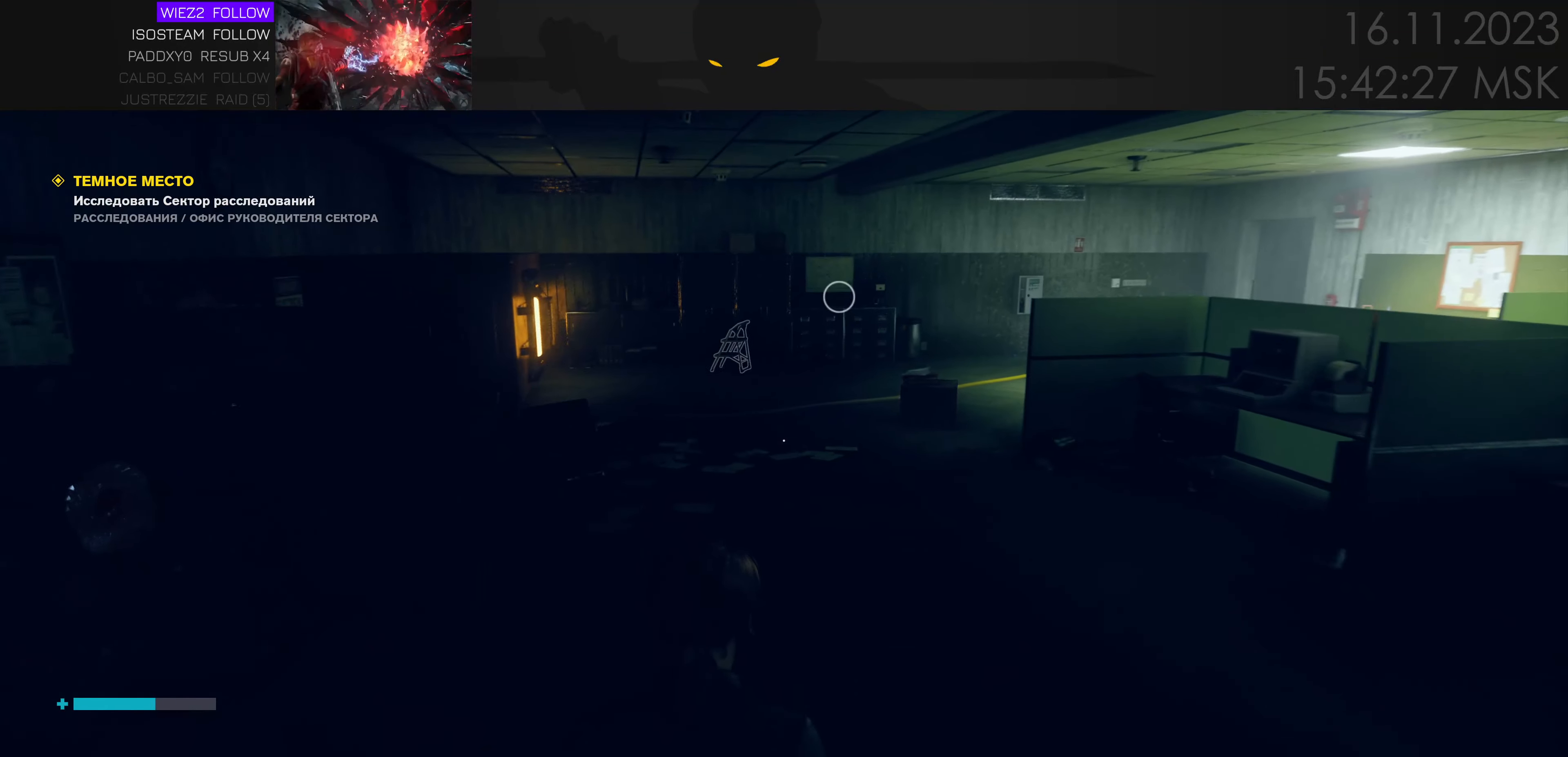
{"keys": ["d", "w"], "events": [[216, "d", "down"]]}
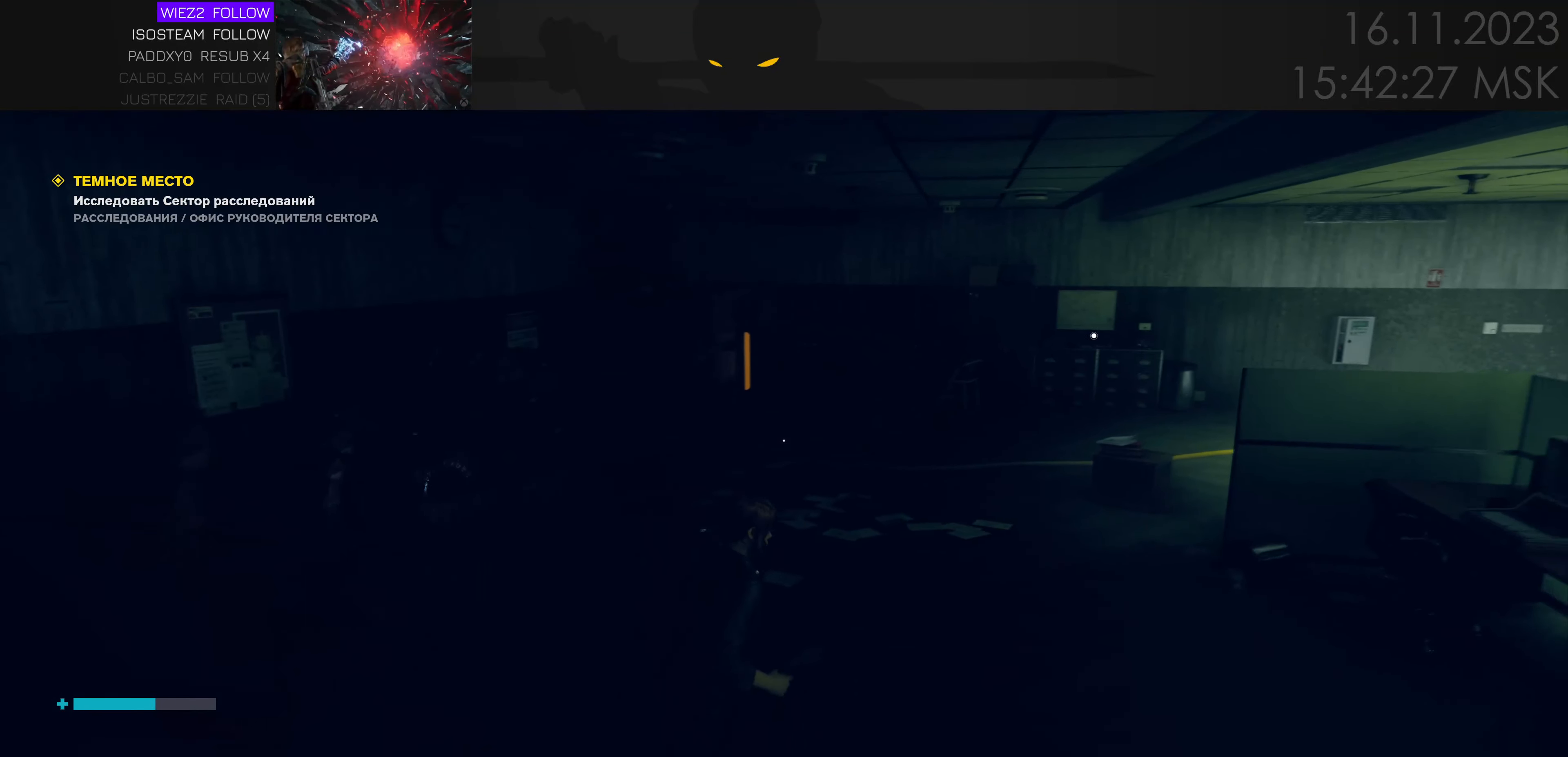
{"keys": ["d", "w"], "events": []}